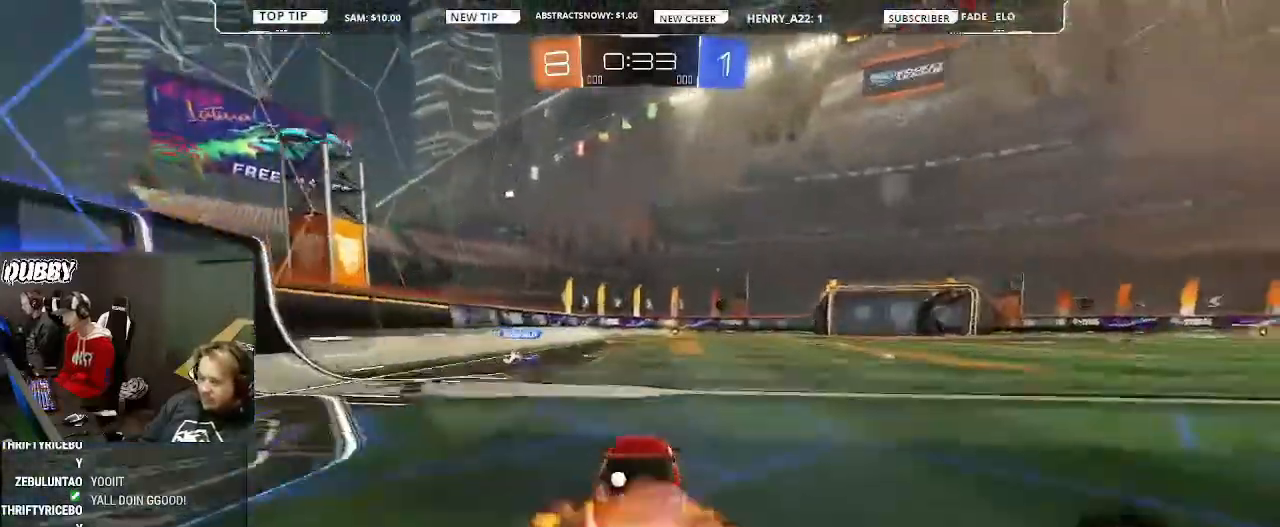
Gameplay with a controller (PlayStation layout); each line is a JSON object with the inputs held at the frame after it. "events" lists button and stick changes between this image and that frame as [ms after this image, input, new state], when the widget could be followed in between.
{"buttons": ["R2"], "left_stick": "center", "right_stick": "center", "events": [[67, "CROSS", "down"], [133, "CROSS", "up"], [167, "left_stick", "center"]]}
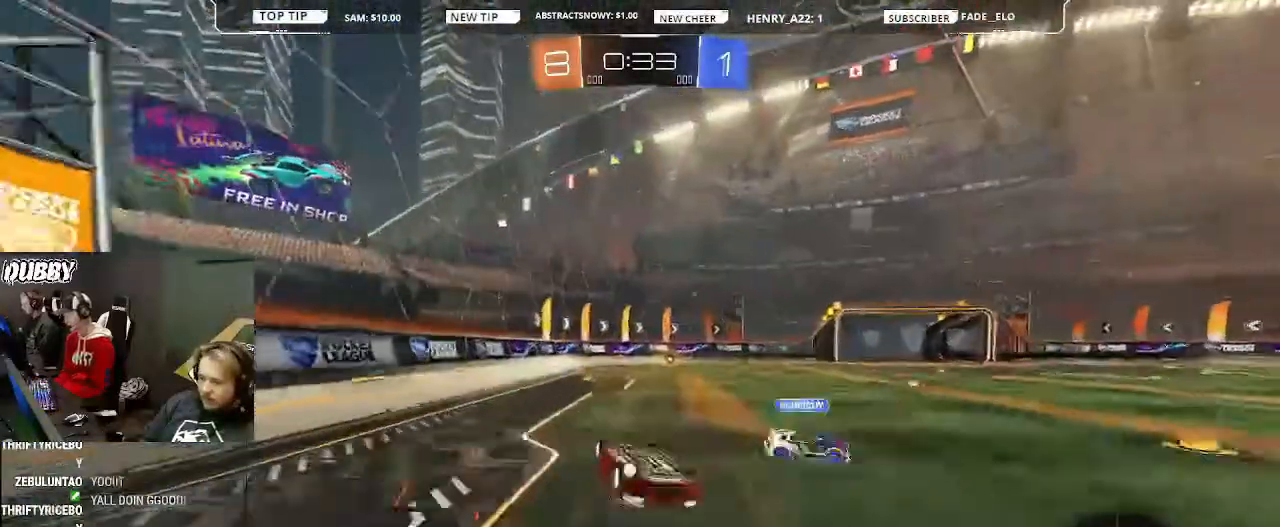
{"buttons": ["R2"], "left_stick": "center", "right_stick": "center", "events": []}
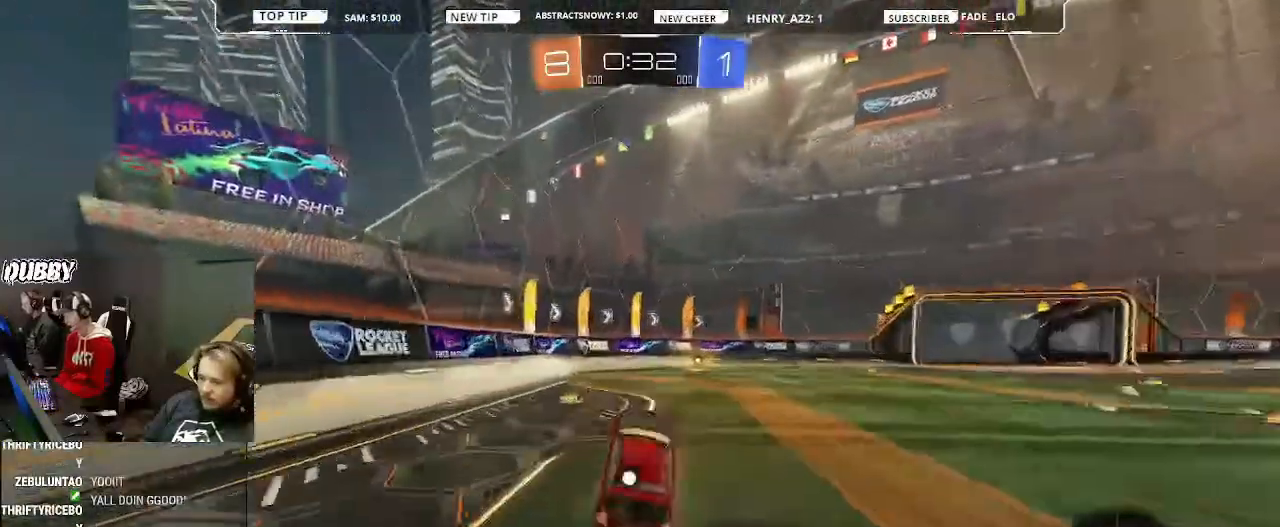
{"buttons": ["TRIANGLE", "R2"], "left_stick": "center", "right_stick": "center", "events": [[100, "left_stick", "right"], [267, "left_stick", "center"], [467, "TRIANGLE", "down"]]}
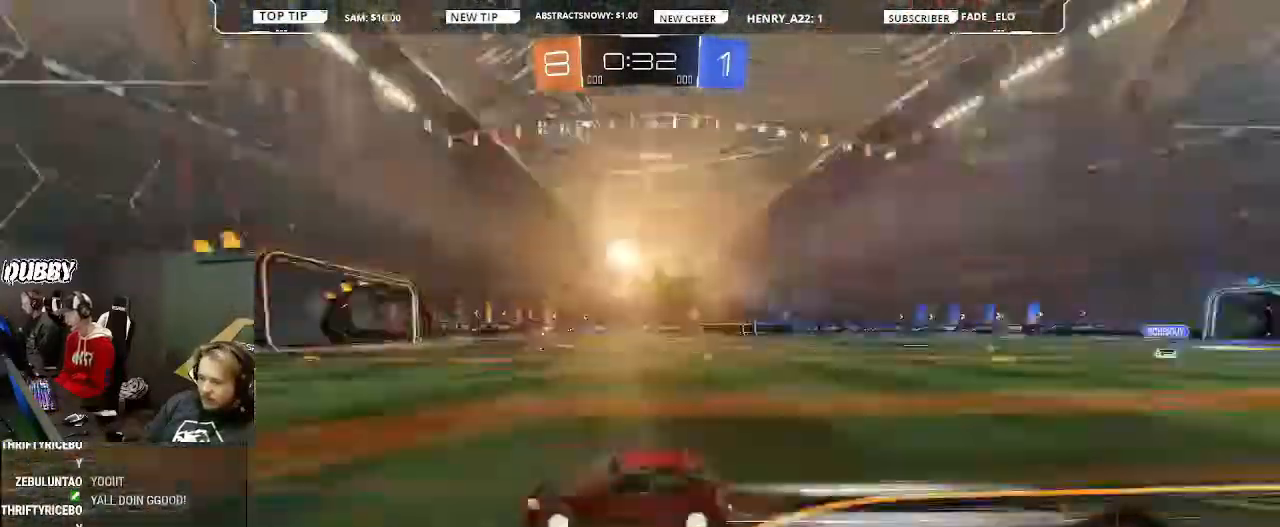
{"buttons": ["R2"], "left_stick": "right", "right_stick": "center", "events": [[33, "TRIANGLE", "up"], [267, "left_stick", "right"]]}
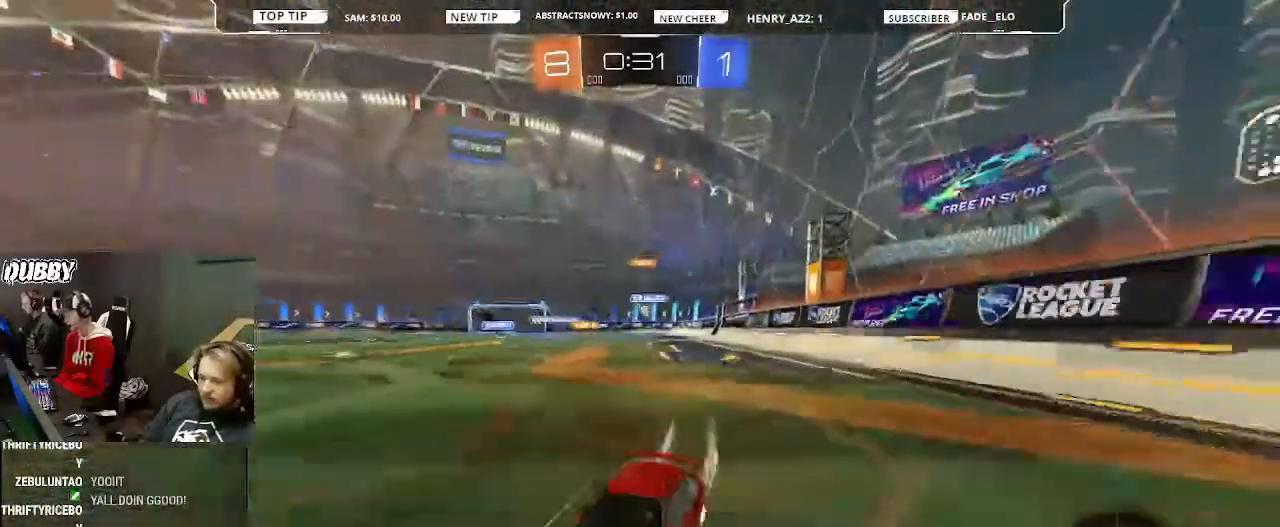
{"buttons": ["R2"], "left_stick": "right", "right_stick": "center", "events": [[67, "L1", "down"], [200, "L1", "up"]]}
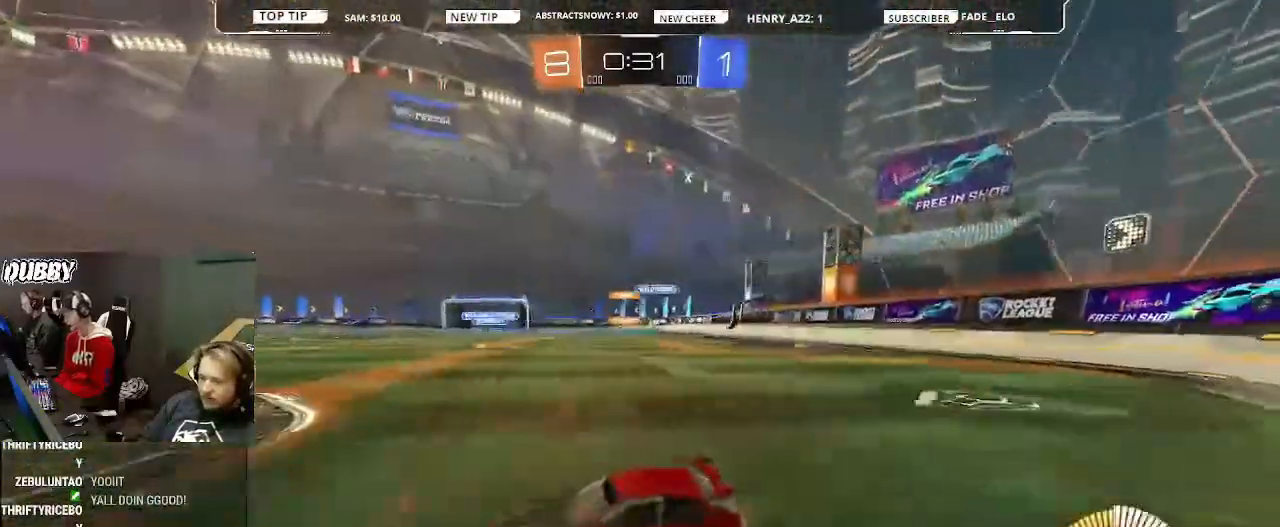
{"buttons": ["CIRCLE", "R2"], "left_stick": "right", "right_stick": "center", "events": [[400, "CIRCLE", "down"]]}
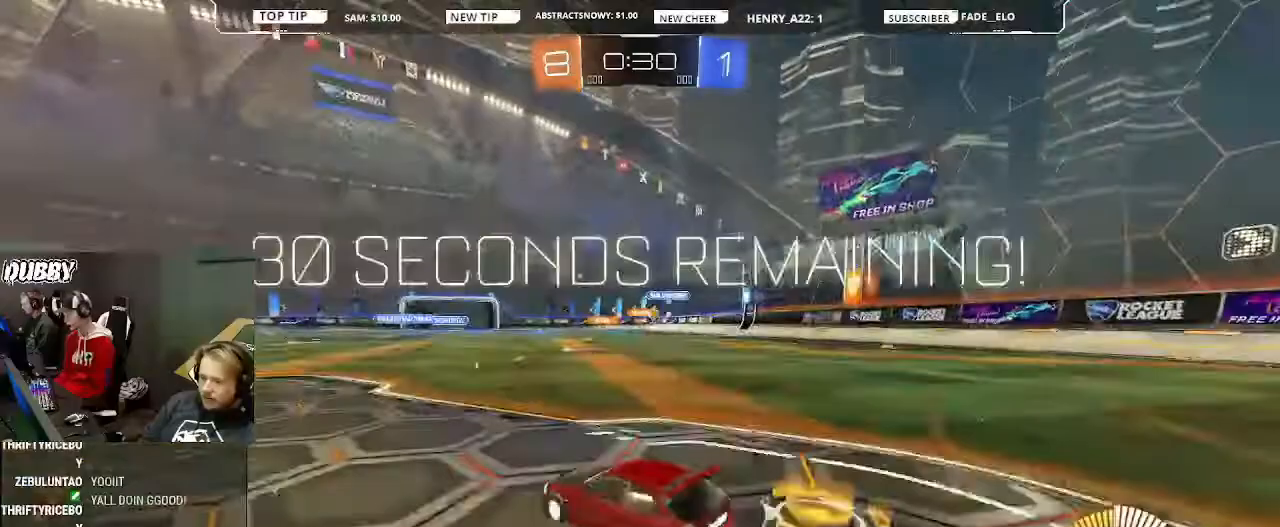
{"buttons": ["CIRCLE", "R2"], "left_stick": "center", "right_stick": "center", "events": [[400, "left_stick", "center"]]}
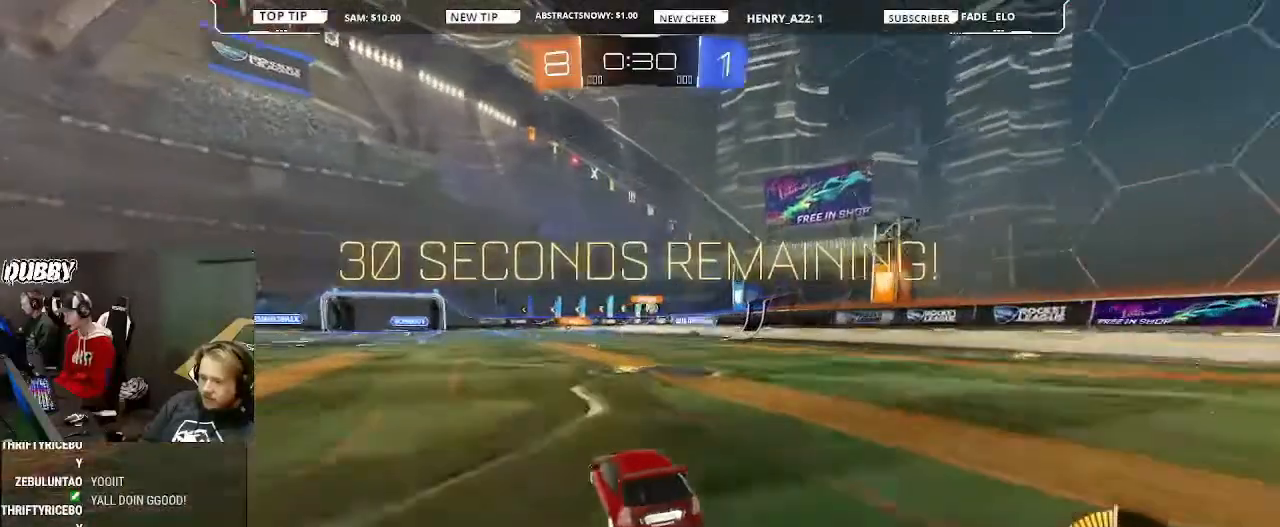
{"buttons": ["R2"], "left_stick": "left", "right_stick": "center", "events": [[100, "CIRCLE", "up"], [100, "left_stick", "right"], [367, "left_stick", "center"], [467, "left_stick", "left"]]}
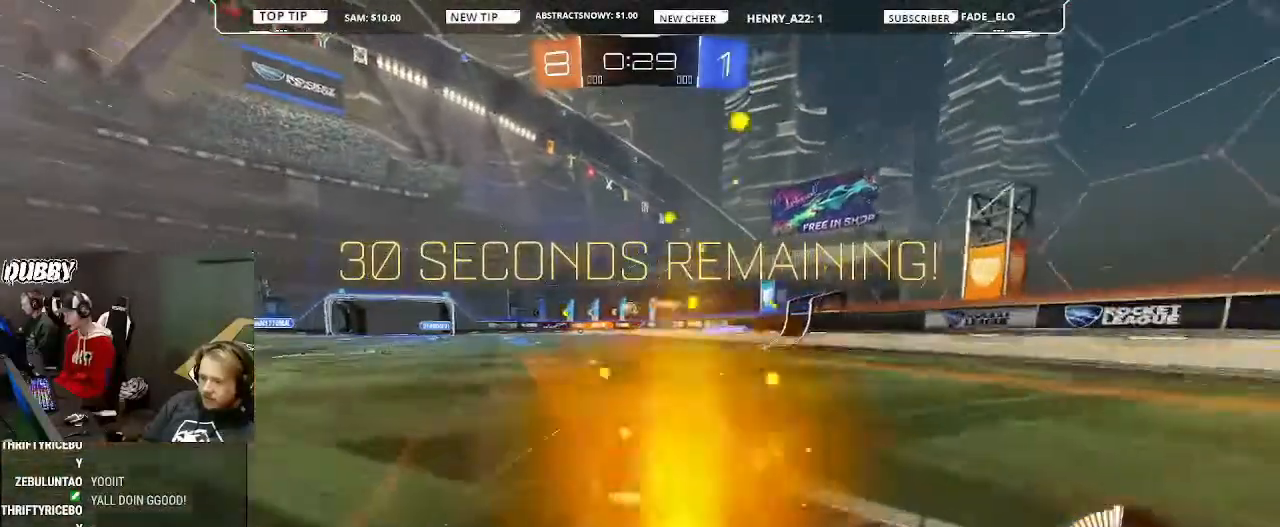
{"buttons": ["L2", "R2"], "left_stick": "left", "right_stick": "center", "events": [[267, "left_stick", "center"], [367, "L2", "down"], [433, "left_stick", "left"]]}
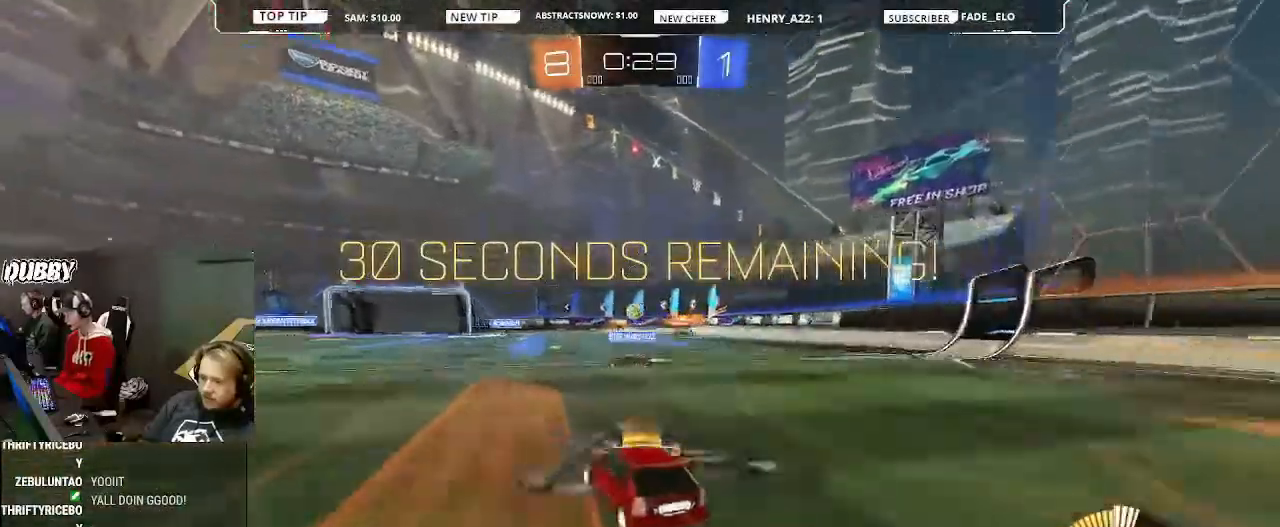
{"buttons": ["R2"], "left_stick": "right", "right_stick": "center", "events": [[133, "left_stick", "center"], [167, "L2", "up"], [267, "left_stick", "right"]]}
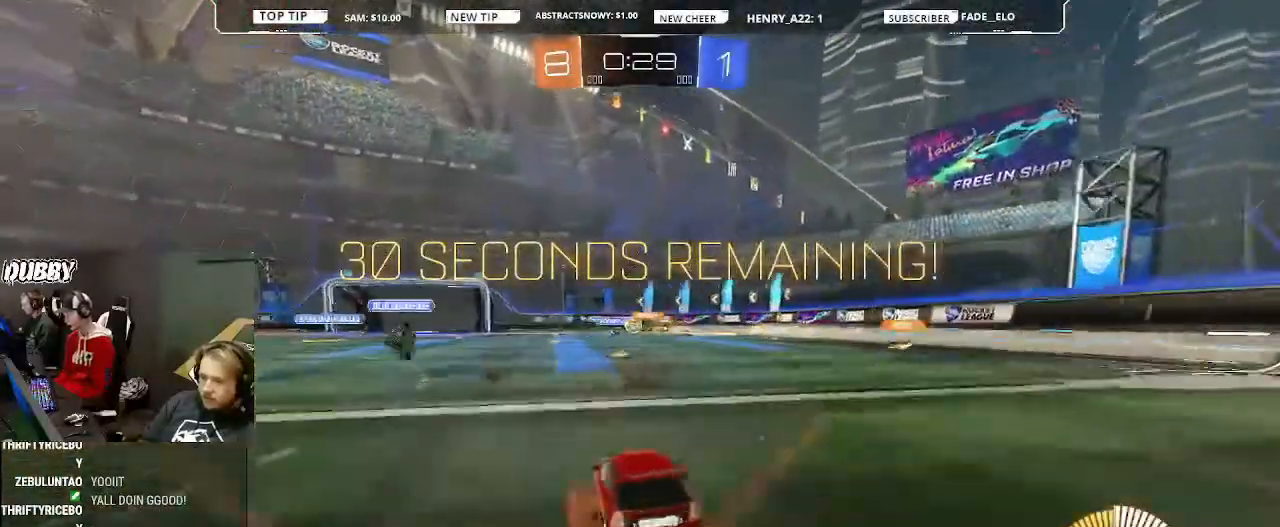
{"buttons": [], "left_stick": "center", "right_stick": "center", "events": [[233, "left_stick", "center"], [333, "R2", "up"], [367, "left_stick", "right"], [500, "left_stick", "center"]]}
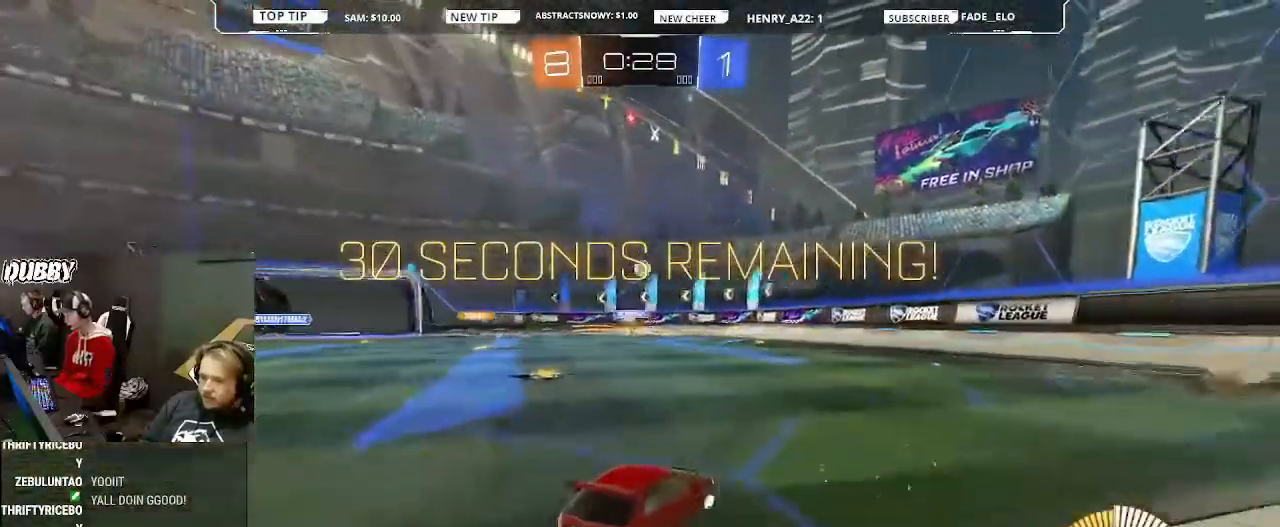
{"buttons": ["R2"], "left_stick": "left", "right_stick": "center", "events": [[67, "L2", "down"], [67, "left_stick", "left"], [233, "L2", "up"], [233, "R2", "down"]]}
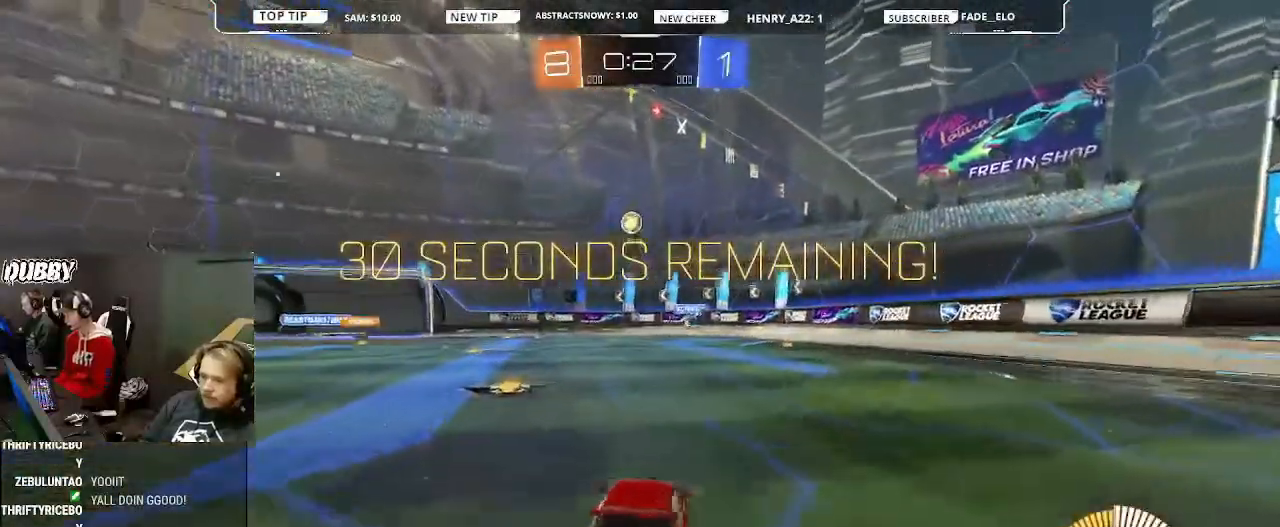
{"buttons": ["CIRCLE", "R2"], "left_stick": "down", "right_stick": "center", "events": [[233, "CROSS", "down"], [300, "CROSS", "up"], [300, "left_stick", "center"], [367, "CROSS", "down"], [400, "left_stick", "down"], [433, "CIRCLE", "down"], [467, "CROSS", "up"]]}
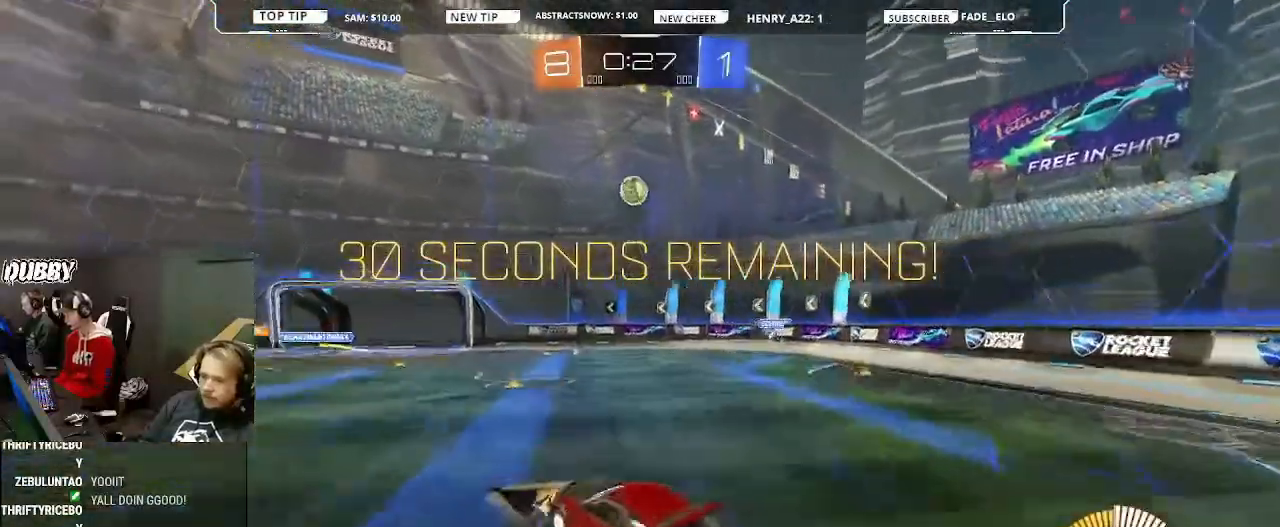
{"buttons": ["CIRCLE", "R2"], "left_stick": "right", "right_stick": "center", "events": [[200, "left_stick", "center"], [267, "left_stick", "left"], [367, "left_stick", "right"]]}
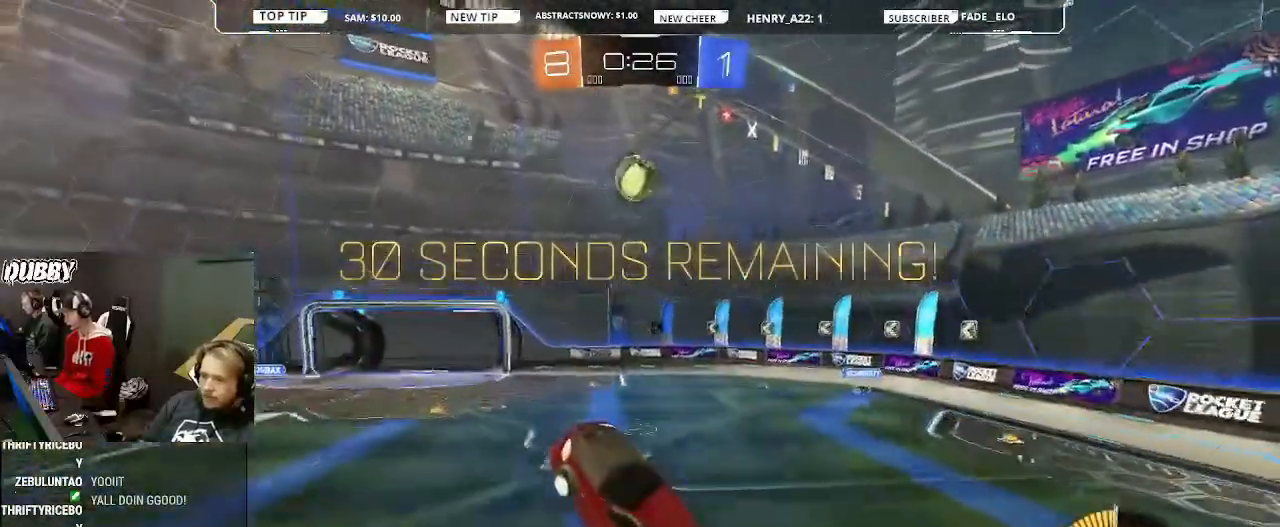
{"buttons": ["CIRCLE", "R2"], "left_stick": "center", "right_stick": "center", "events": [[133, "L1", "down"], [133, "left_stick", "left"], [400, "L1", "up"], [433, "left_stick", "center"]]}
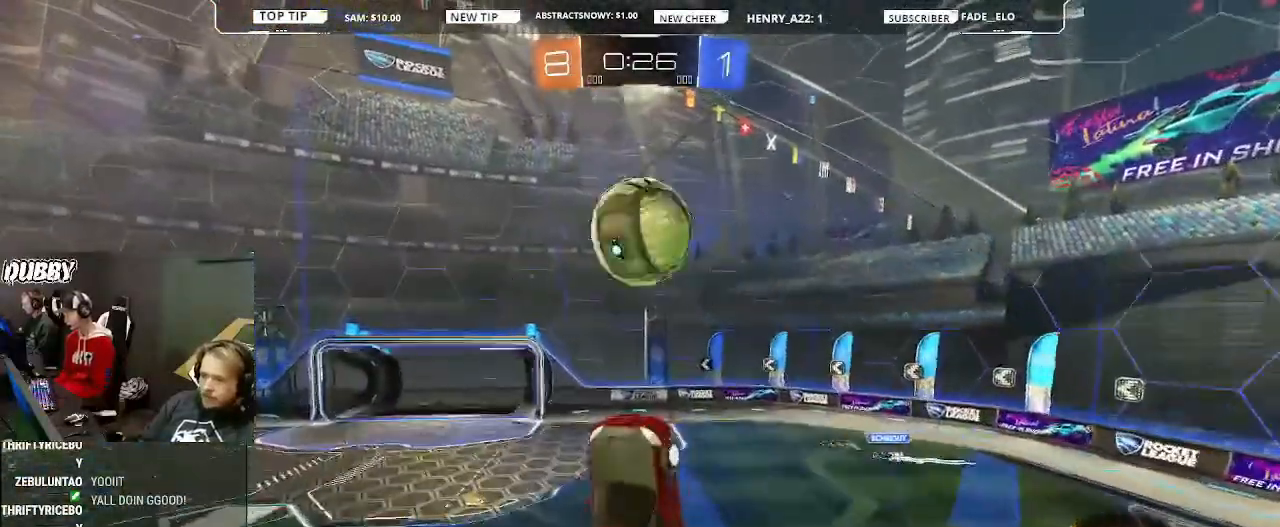
{"buttons": ["L1", "R2"], "left_stick": "left", "right_stick": "center", "events": [[67, "left_stick", "down-right"], [200, "CIRCLE", "up"], [300, "L1", "down"], [300, "left_stick", "left"]]}
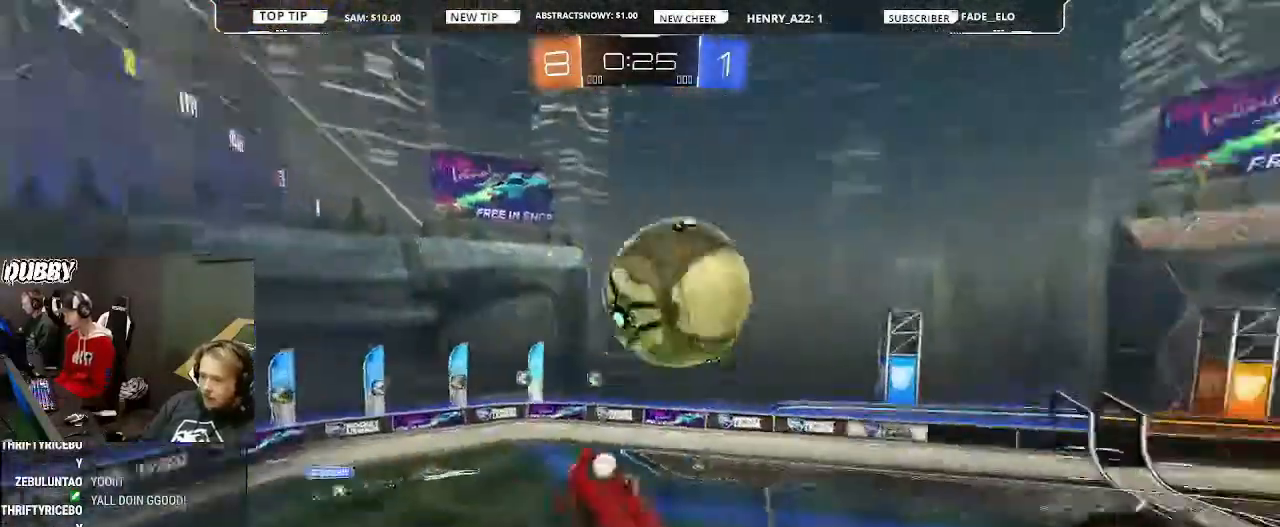
{"buttons": [], "left_stick": "down-left", "right_stick": "center", "events": [[300, "left_stick", "down-left"], [333, "R2", "up"], [433, "L1", "up"]]}
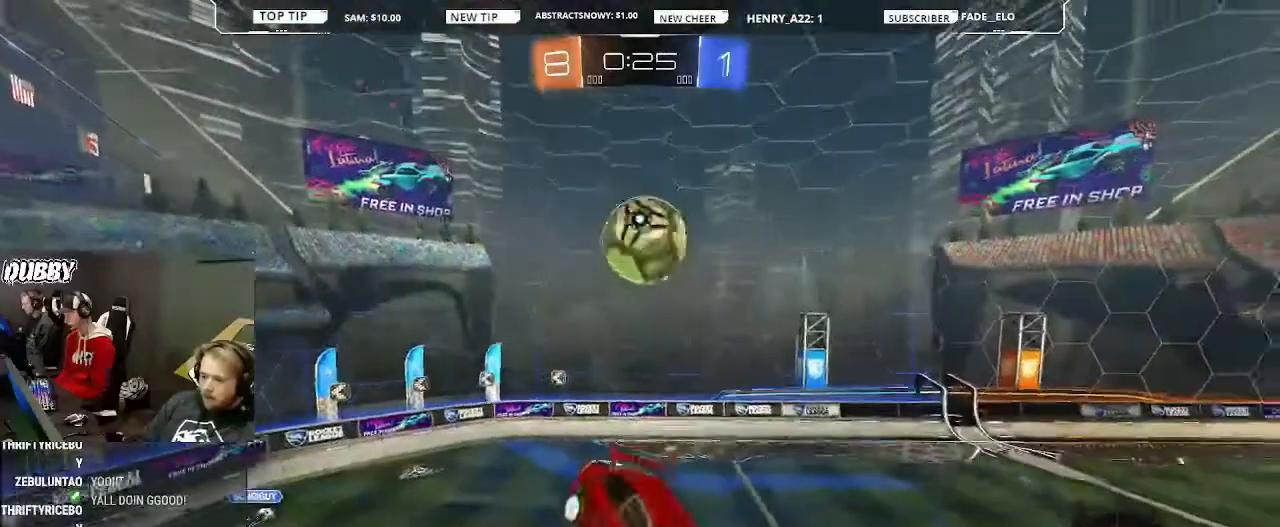
{"buttons": ["R2"], "left_stick": "up", "right_stick": "center", "events": [[100, "R2", "down"], [467, "left_stick", "up"]]}
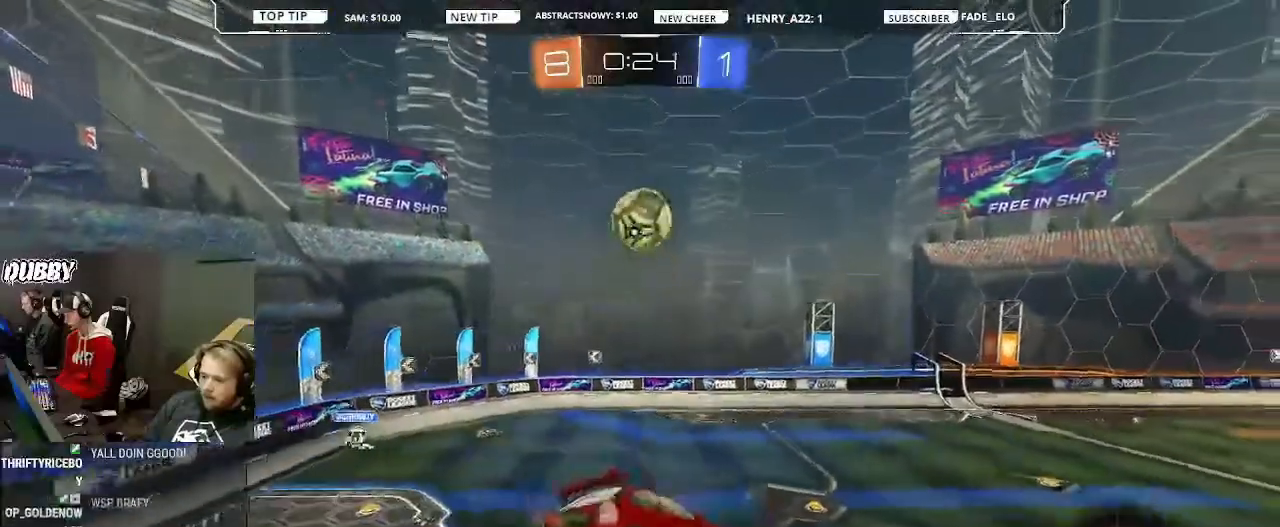
{"buttons": ["R2"], "left_stick": "right", "right_stick": "center", "events": [[33, "CIRCLE", "down"], [33, "left_stick", "up-right"], [133, "CROSS", "down"], [300, "CIRCLE", "up"], [300, "CROSS", "up"], [467, "left_stick", "right"]]}
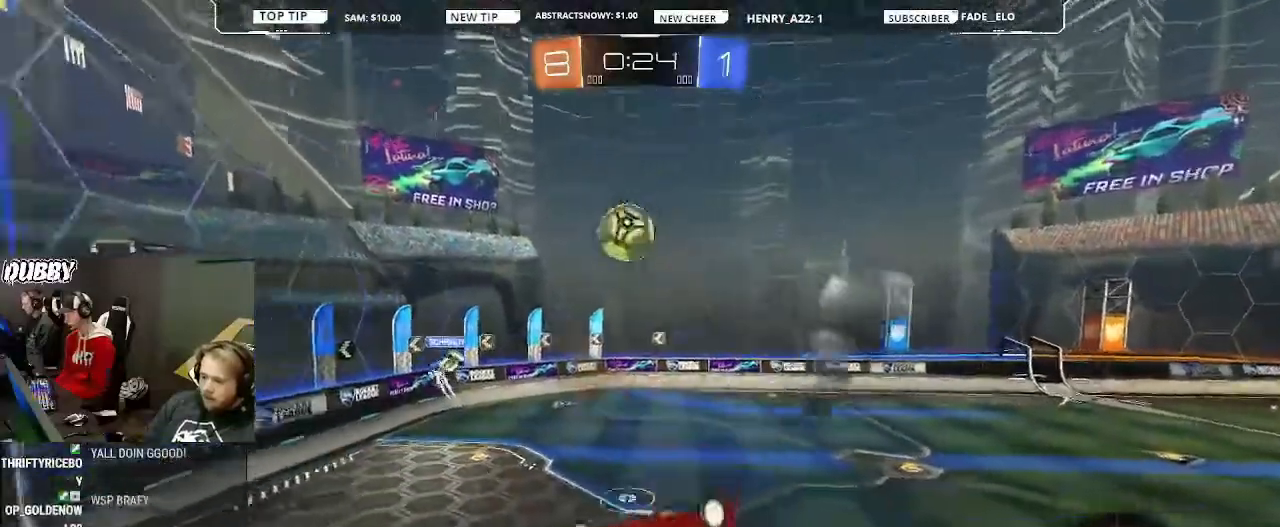
{"buttons": ["L1", "R2"], "left_stick": "up-right", "right_stick": "center", "events": [[33, "L1", "down"], [167, "CIRCLE", "down"], [400, "CIRCLE", "up"], [433, "left_stick", "up-right"]]}
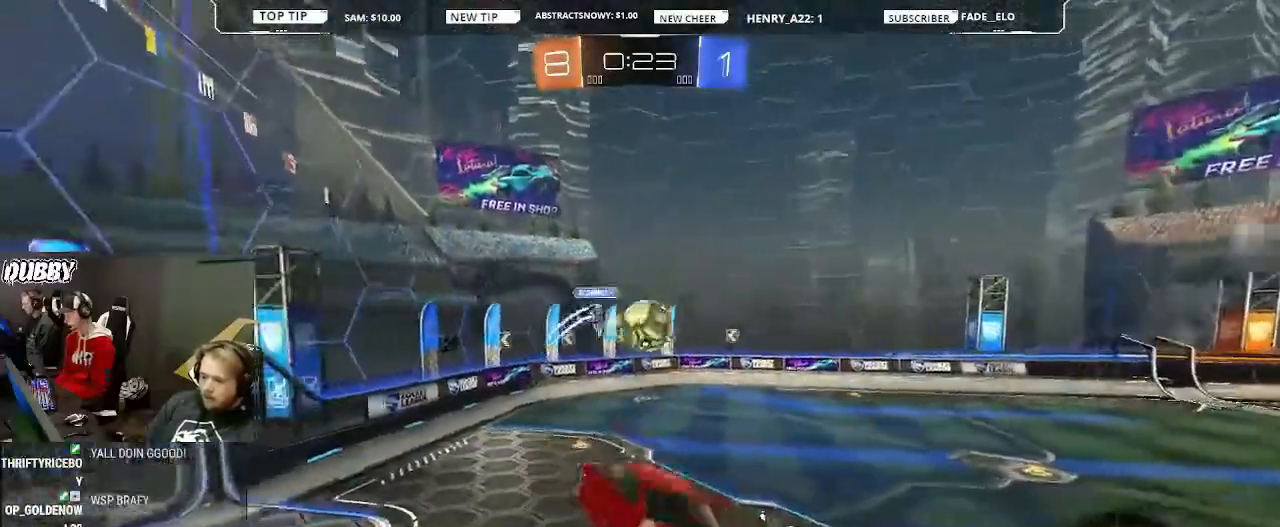
{"buttons": ["R2"], "left_stick": "center", "right_stick": "center", "events": [[67, "L1", "up"], [133, "left_stick", "left"], [200, "L1", "down"], [467, "left_stick", "center"], [500, "L1", "up"]]}
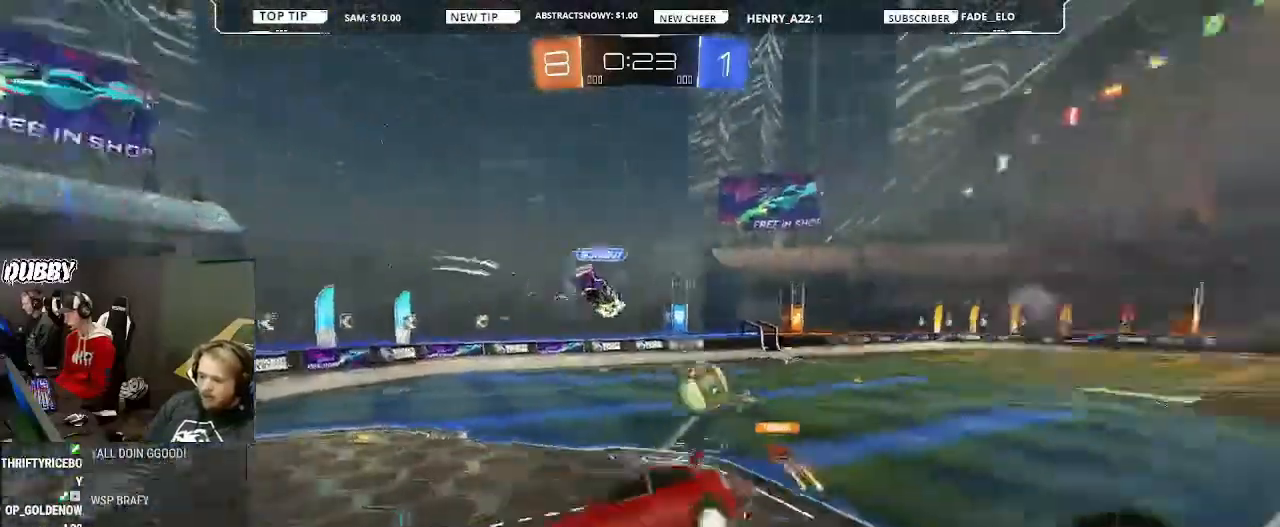
{"buttons": ["R2"], "left_stick": "left", "right_stick": "center", "events": [[67, "L1", "down"], [133, "L1", "up"], [133, "left_stick", "left"], [300, "L1", "down"], [500, "L1", "up"]]}
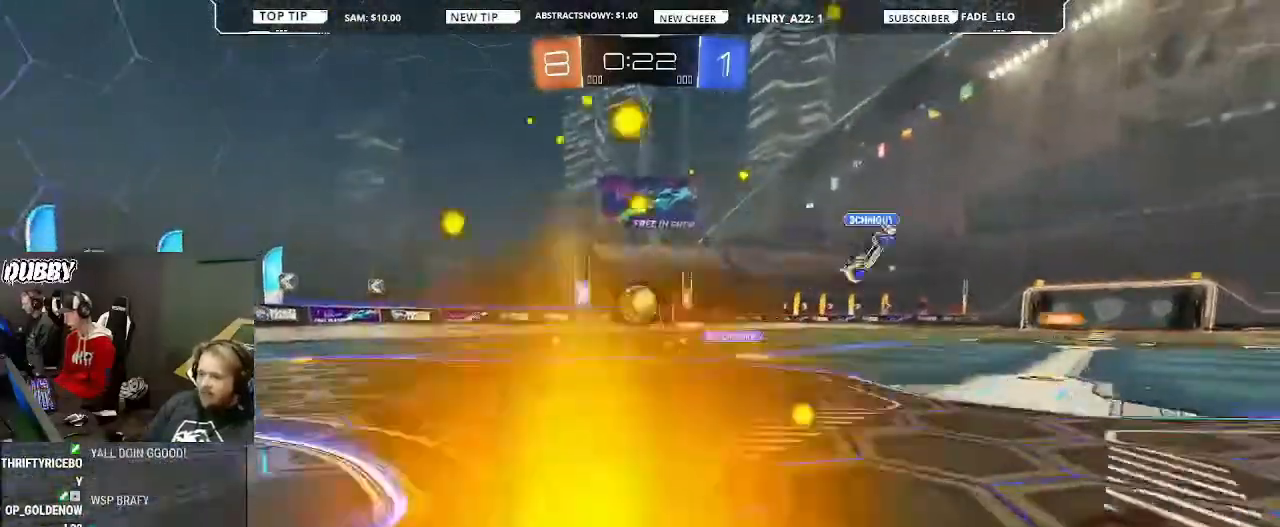
{"buttons": ["R2"], "left_stick": "center", "right_stick": "center", "events": [[267, "L1", "down"], [300, "L1", "up"], [367, "left_stick", "center"], [400, "TRIANGLE", "down"], [467, "TRIANGLE", "up"]]}
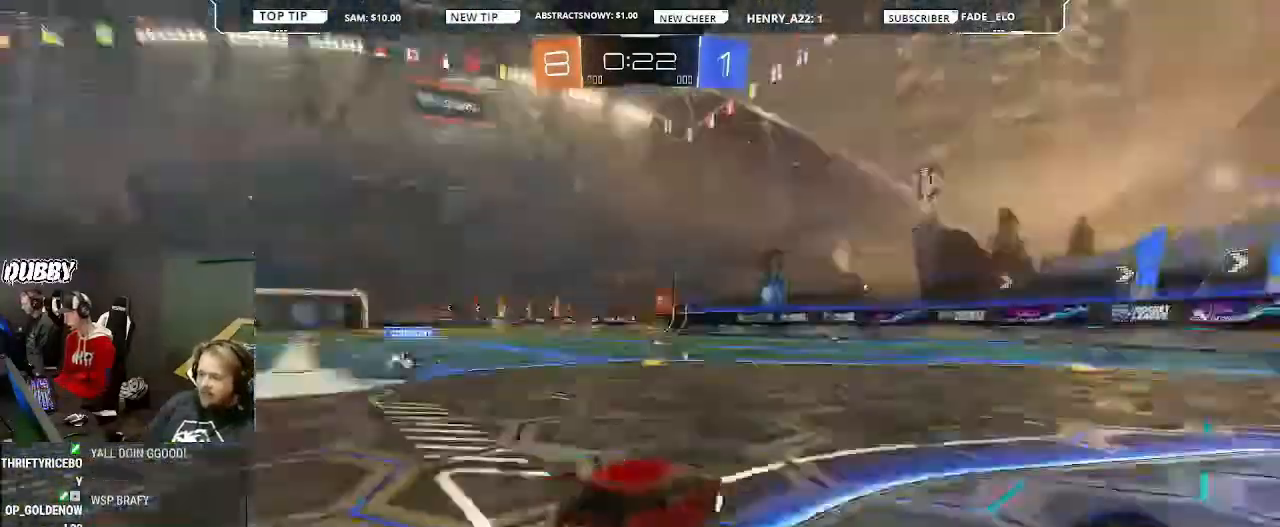
{"buttons": ["CIRCLE", "R2"], "left_stick": "left", "right_stick": "center", "events": [[67, "CIRCLE", "down"], [133, "left_stick", "left"], [267, "left_stick", "center"], [467, "left_stick", "left"]]}
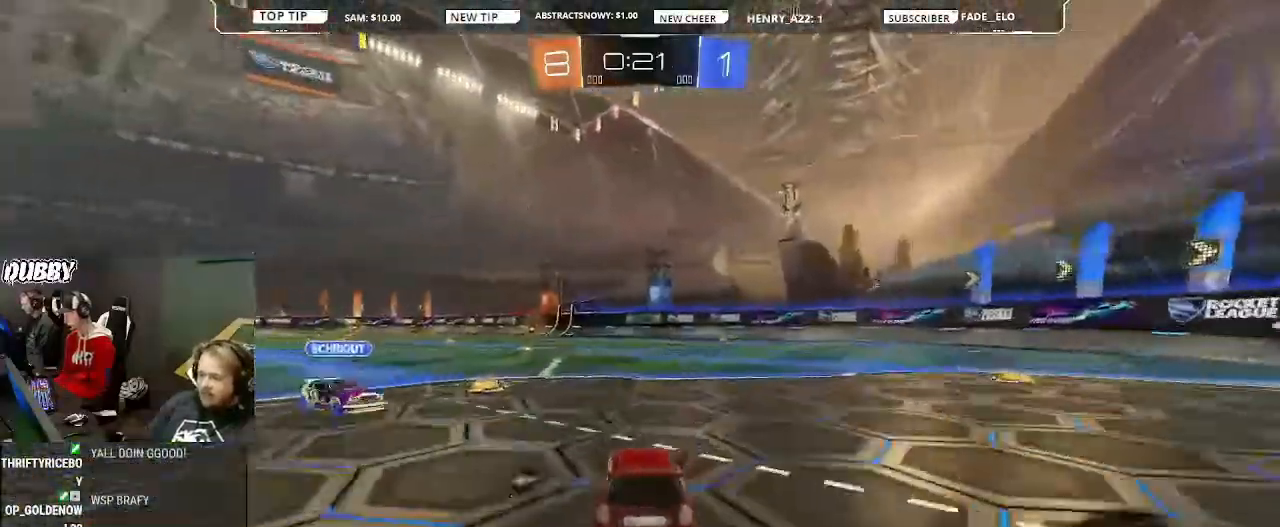
{"buttons": ["CIRCLE", "L1", "R2"], "left_stick": "right", "right_stick": "center", "events": [[267, "CROSS", "down"], [267, "L1", "down"], [300, "CROSS", "up"], [300, "left_stick", "up-right"], [400, "left_stick", "right"], [433, "CROSS", "down"], [500, "CROSS", "up"]]}
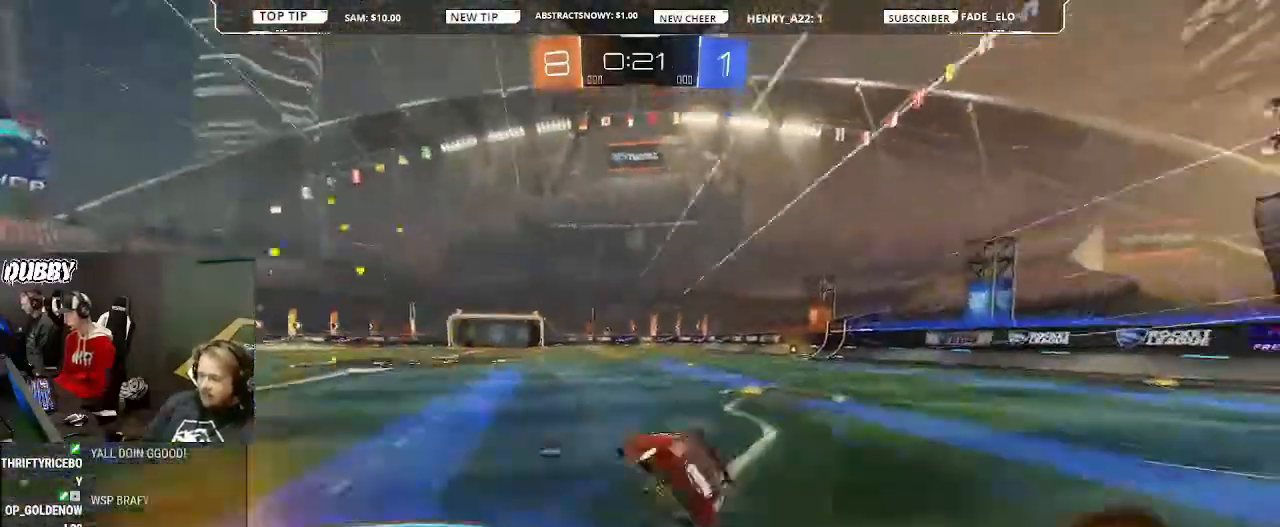
{"buttons": ["L1", "R2"], "left_stick": "center", "right_stick": "center", "events": [[100, "left_stick", "center"], [300, "CIRCLE", "up"], [300, "left_stick", "right"], [467, "left_stick", "center"]]}
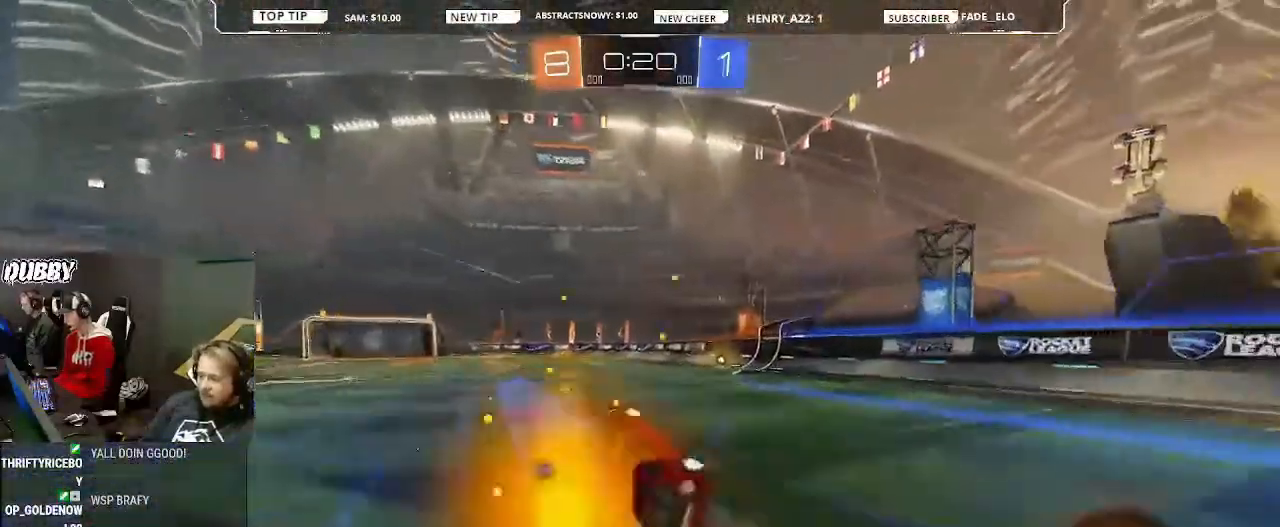
{"buttons": ["R2"], "left_stick": "right", "right_stick": "center", "events": [[100, "TRIANGLE", "down"], [100, "left_stick", "right"], [233, "TRIANGLE", "up"], [267, "left_stick", "center"], [400, "L1", "up"], [400, "left_stick", "right"]]}
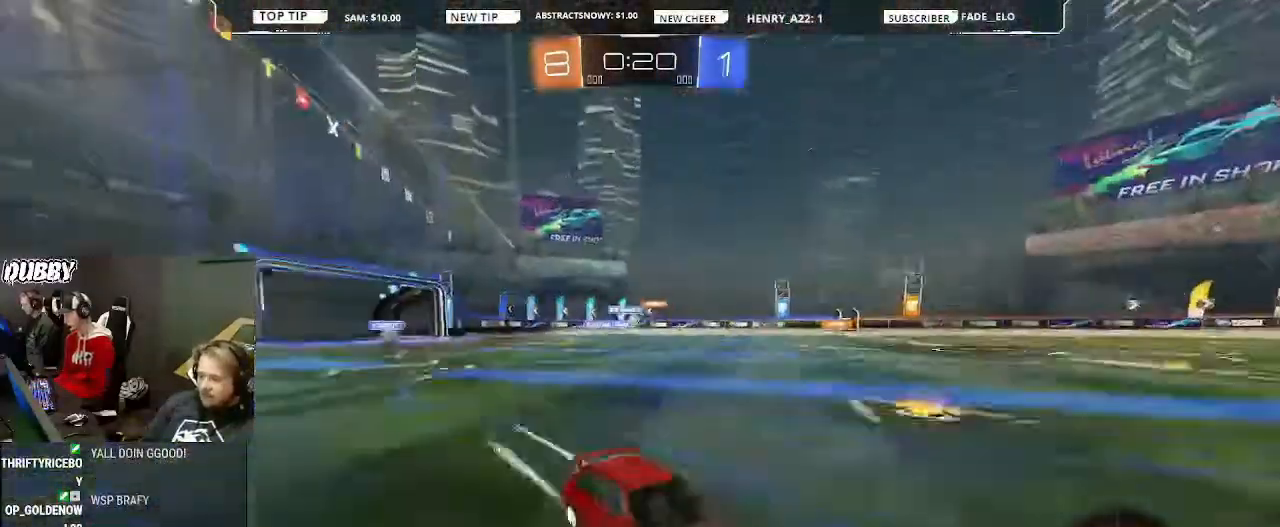
{"buttons": ["R2"], "left_stick": "left", "right_stick": "center", "events": [[67, "CIRCLE", "down"], [67, "left_stick", "center"], [167, "CIRCLE", "up"], [333, "left_stick", "left"]]}